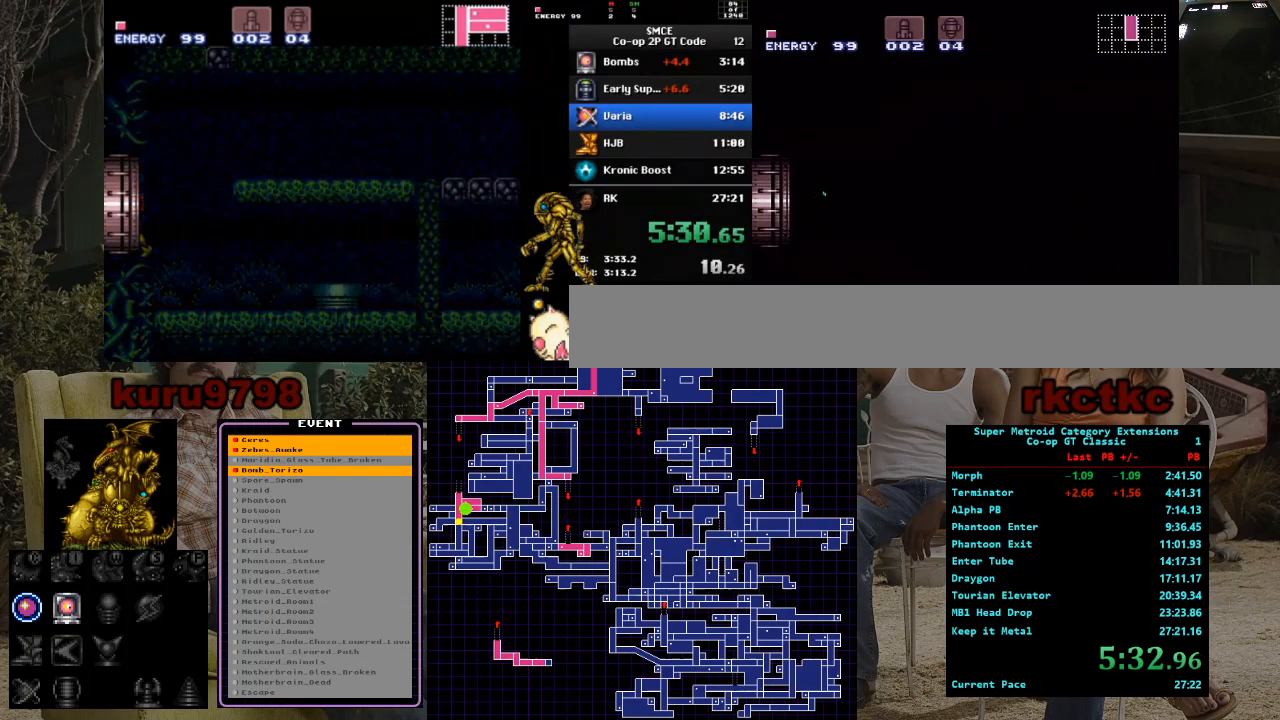
Gameplay with a controller (Nintendo layout); each line is a JSON object with the inputs held at the frame after it. "events" lists button and stick changes between this image and that frame as [ms after this image, input, new state], when the widget could be followed in between. Not read: A B L3 R3.
{"buttons": ["DPAD_RIGHT"], "events": []}
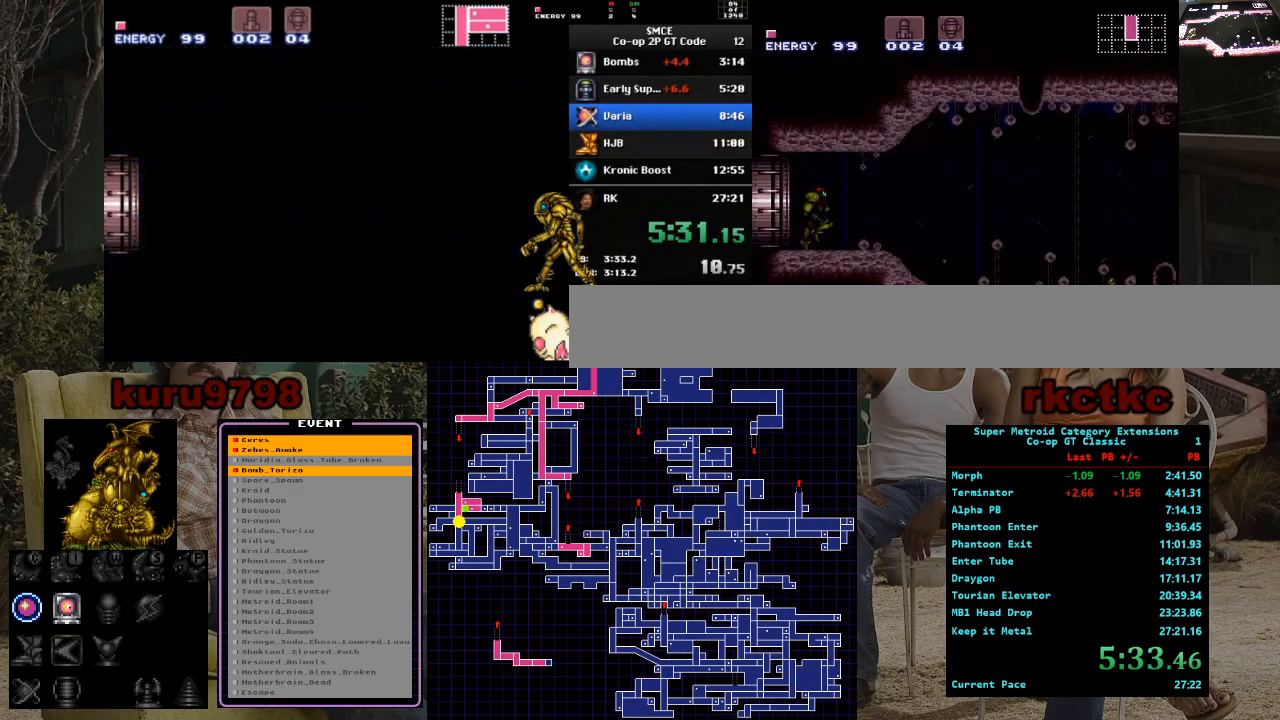
{"buttons": ["DPAD_RIGHT"], "events": []}
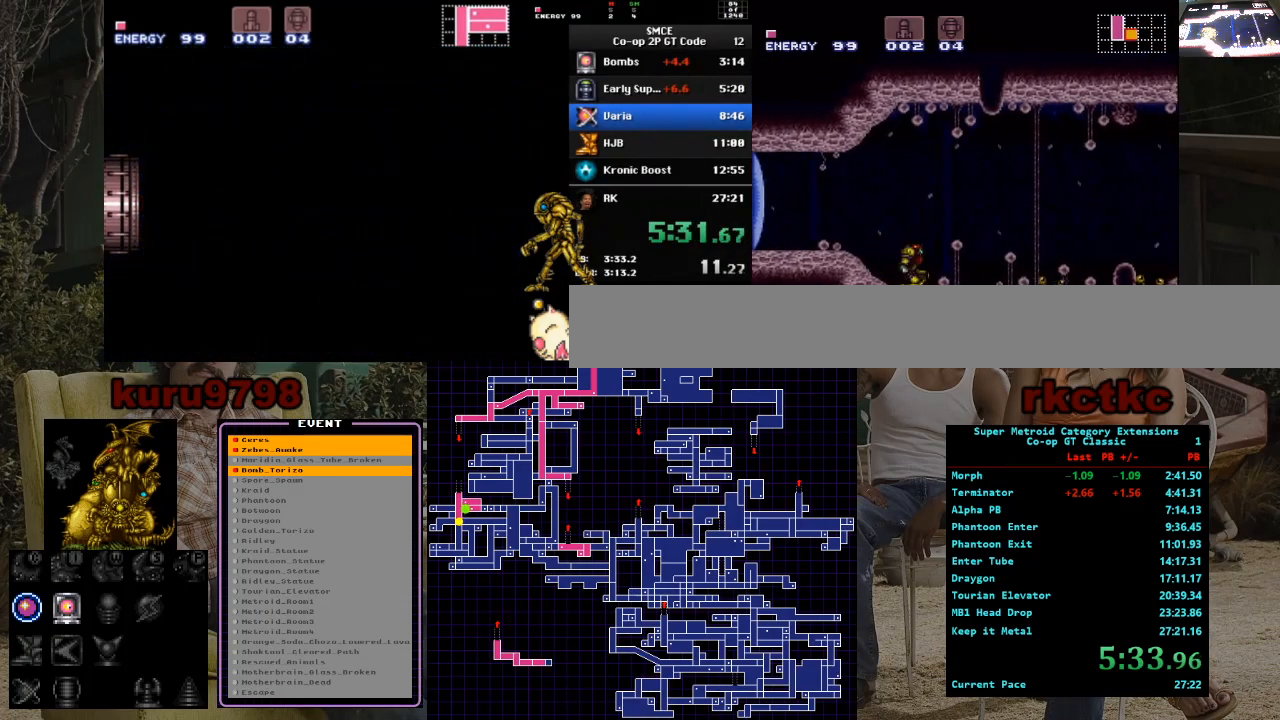
{"buttons": [], "events": [[400, "DPAD_RIGHT", "up"]]}
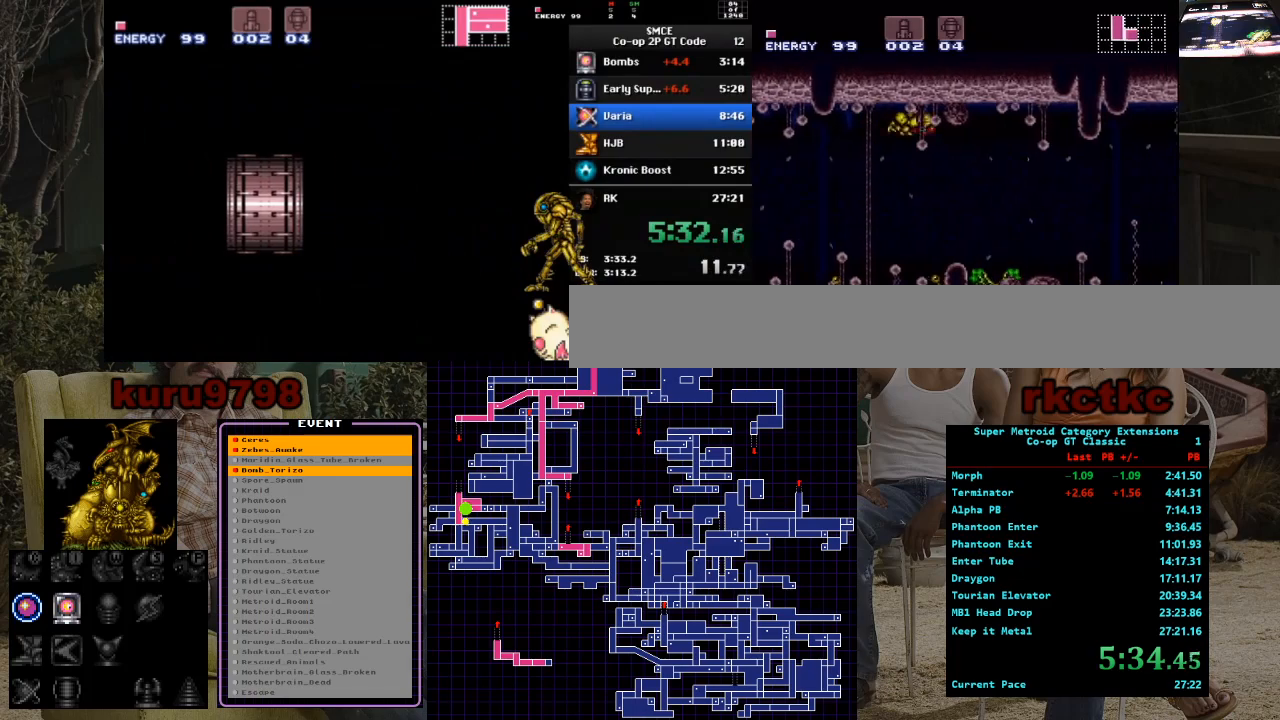
{"buttons": [], "events": [[17, "DPAD_DOWN", "down"], [117, "DPAD_DOWN", "up"]]}
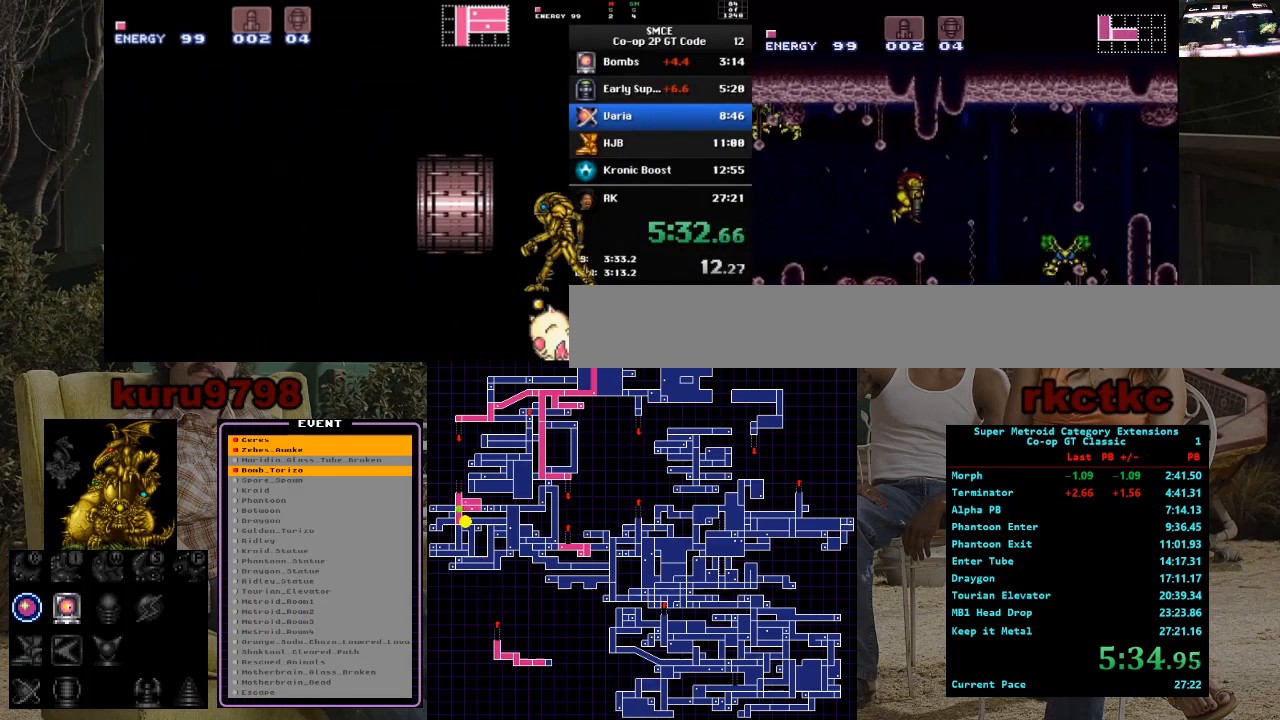
{"buttons": ["DPAD_RIGHT"], "events": [[117, "DPAD_DOWN", "down"], [217, "DPAD_RIGHT", "down"], [283, "DPAD_DOWN", "up"]]}
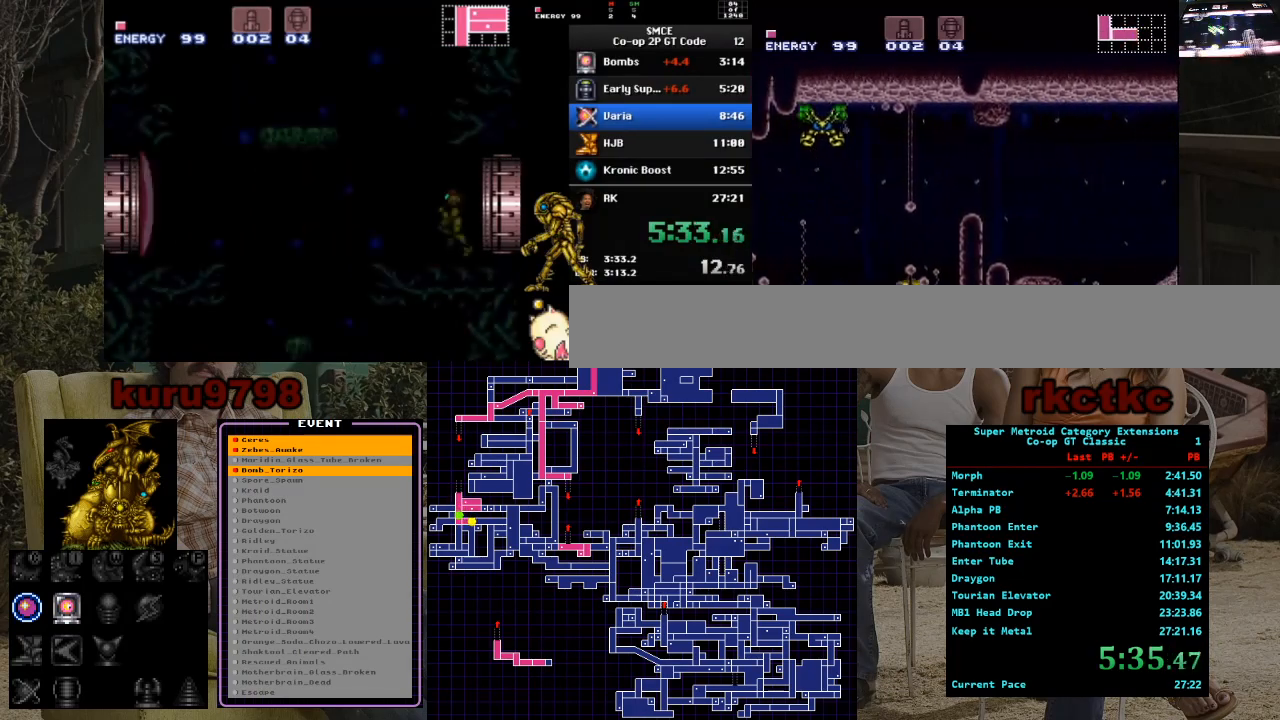
{"buttons": ["DPAD_RIGHT"], "events": []}
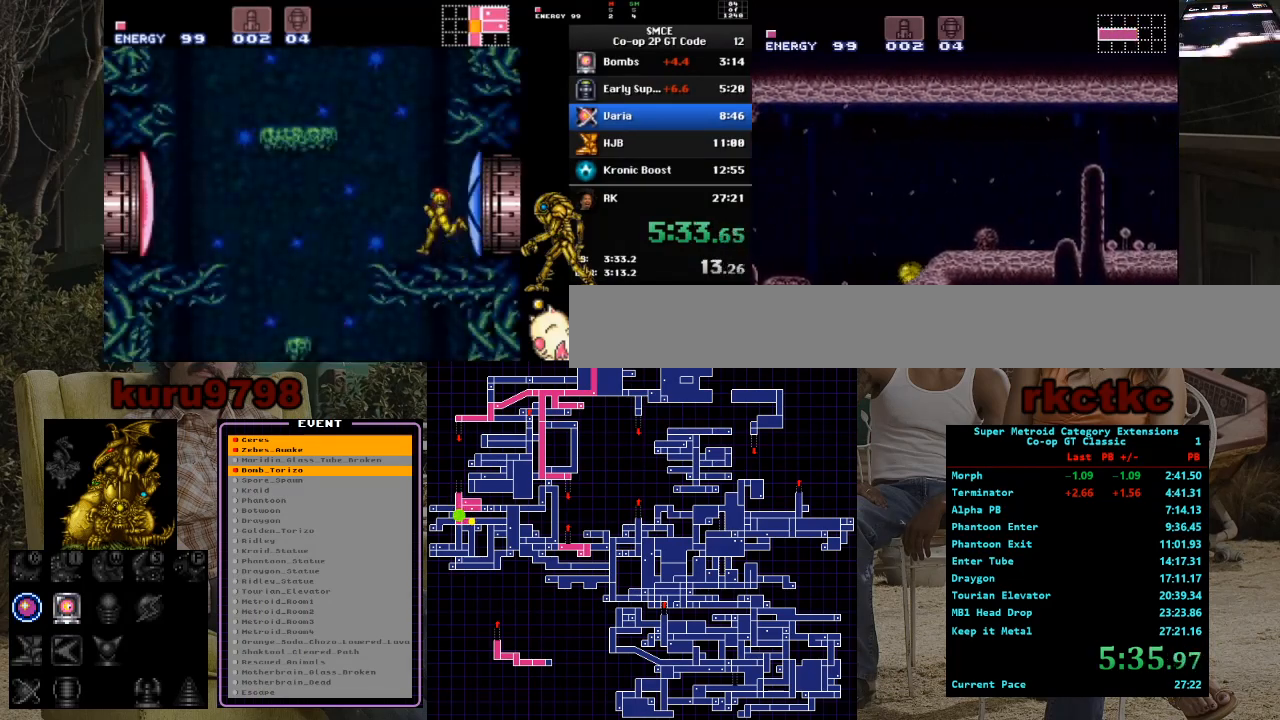
{"buttons": ["DPAD_RIGHT"], "events": []}
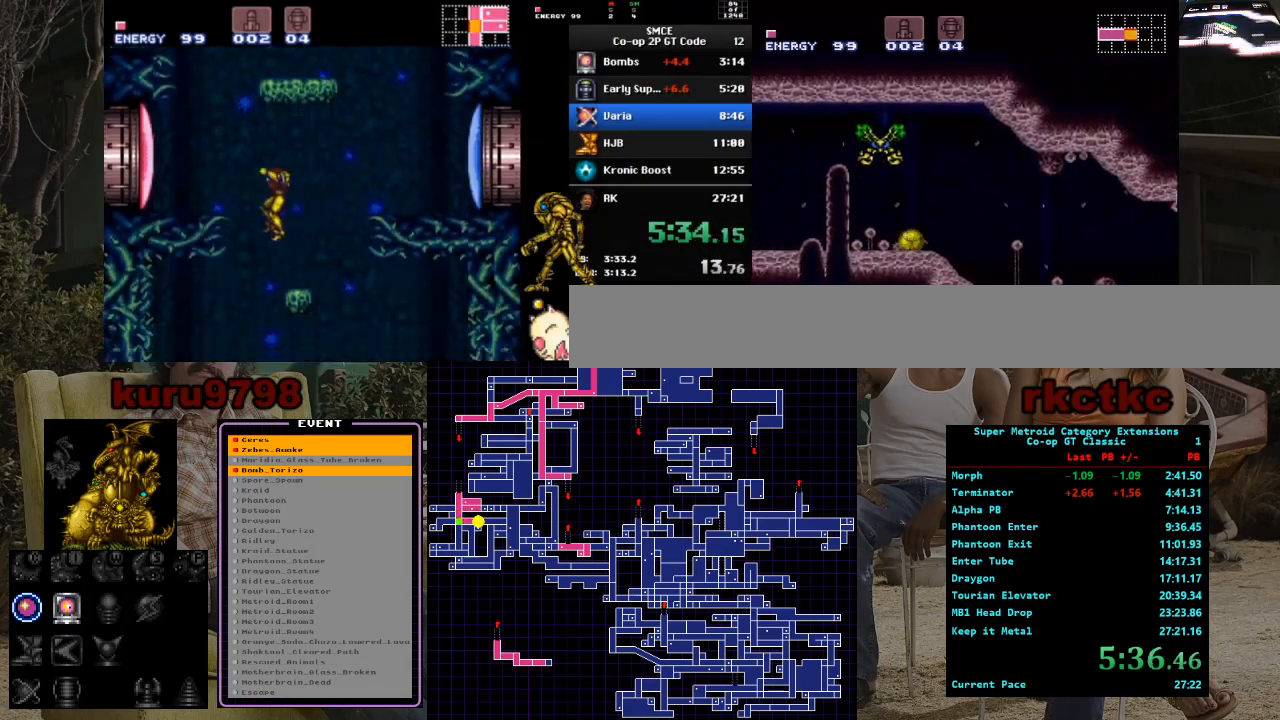
{"buttons": ["DPAD_RIGHT"], "events": []}
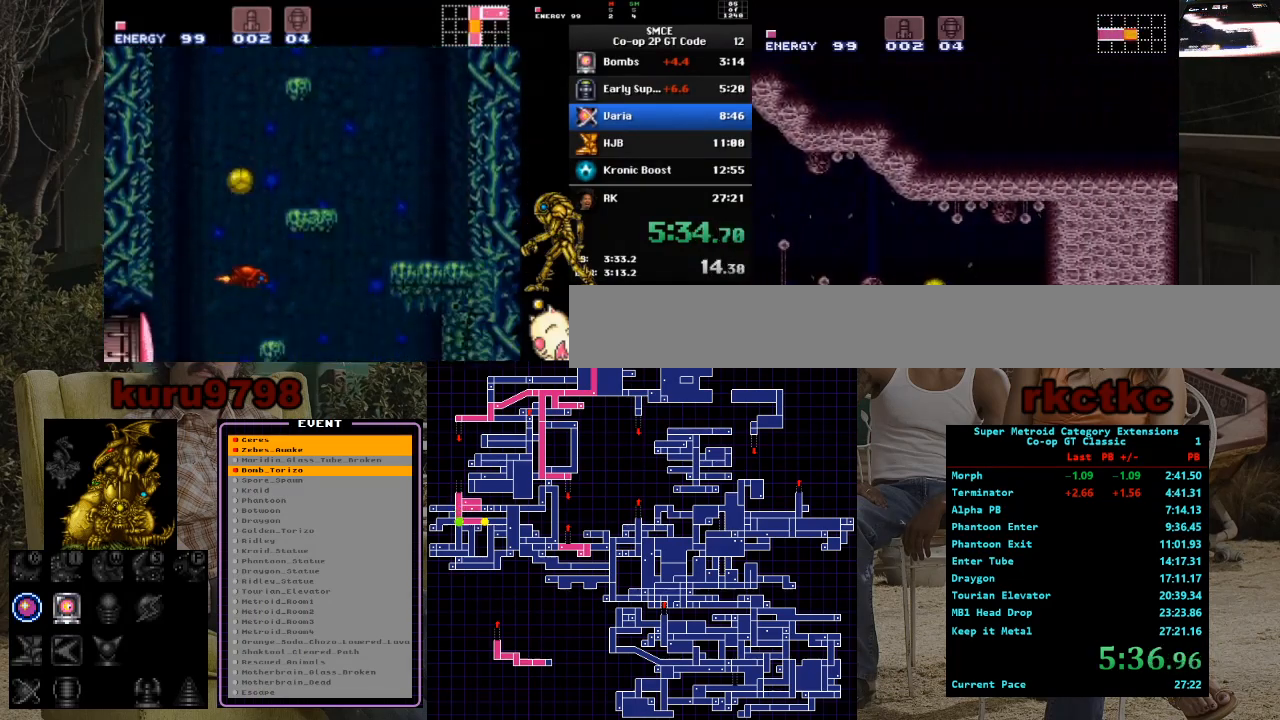
{"buttons": ["DPAD_LEFT"], "events": [[183, "DPAD_RIGHT", "up"], [183, "X", "down"], [267, "DPAD_LEFT", "down"], [350, "X", "up"]]}
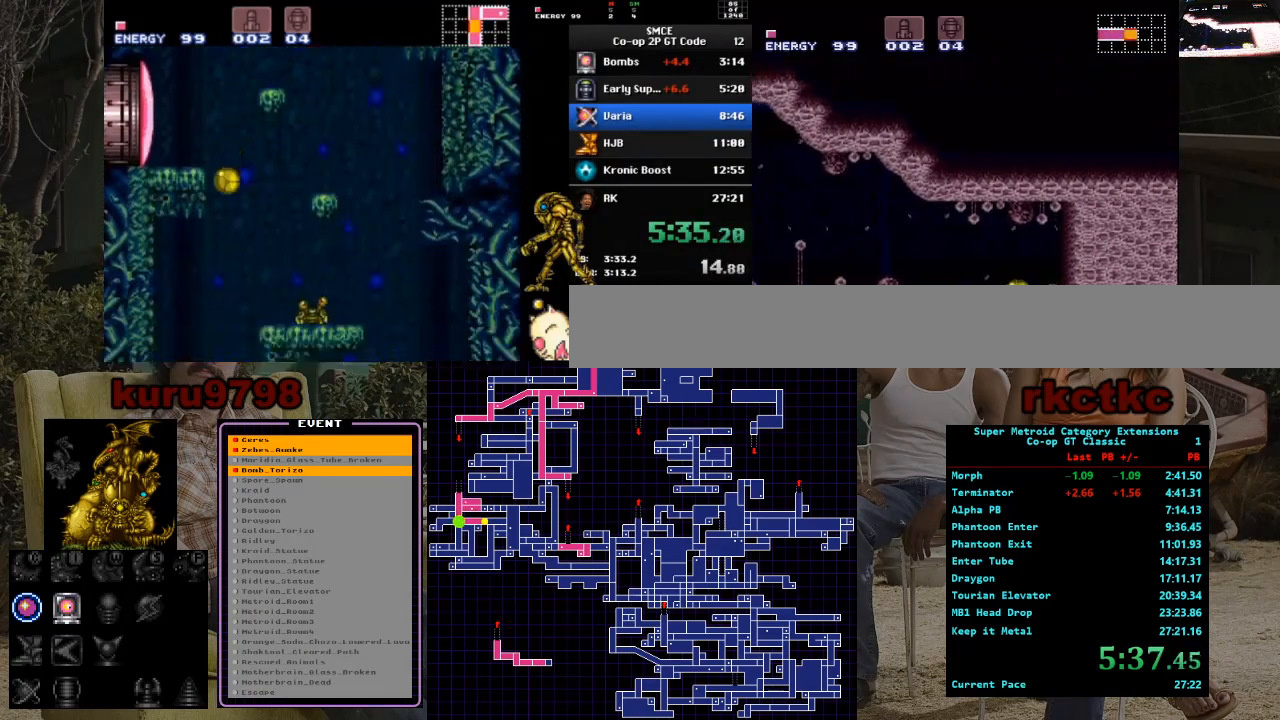
{"buttons": ["DPAD_RIGHT"], "events": [[67, "DPAD_LEFT", "up"], [500, "DPAD_RIGHT", "down"]]}
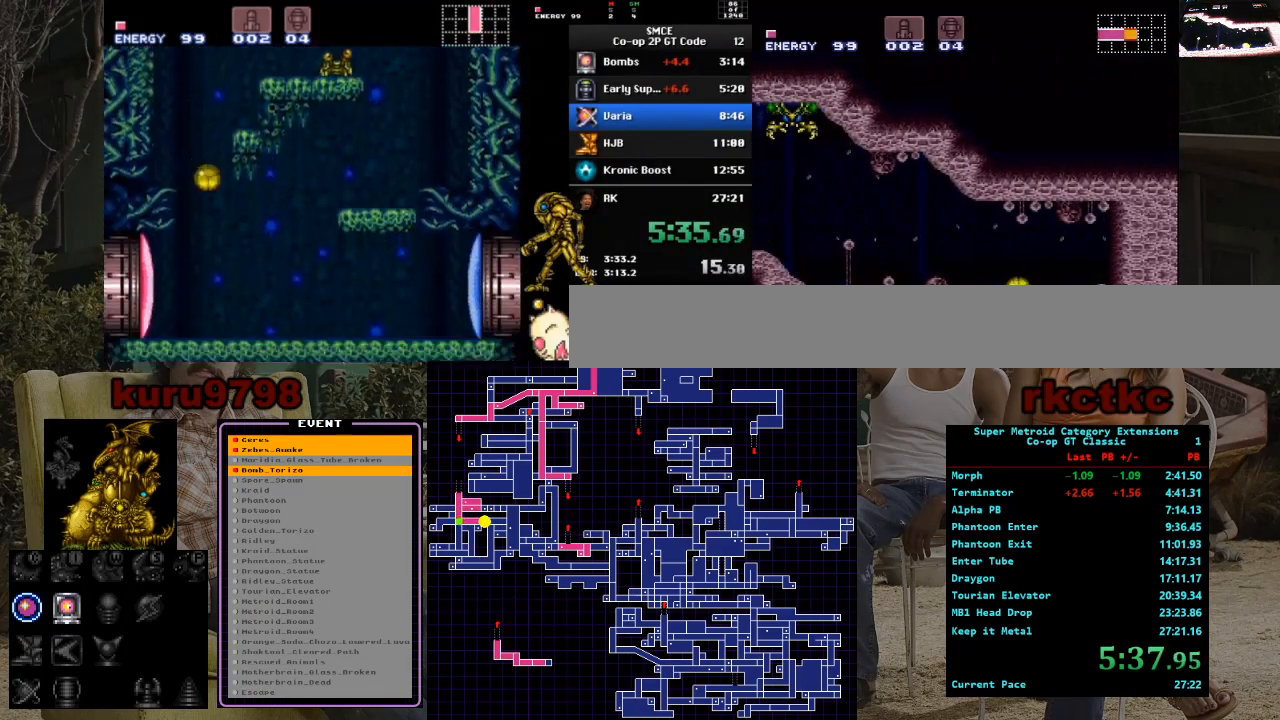
{"buttons": ["X"], "events": [[467, "DPAD_RIGHT", "up"], [483, "X", "down"]]}
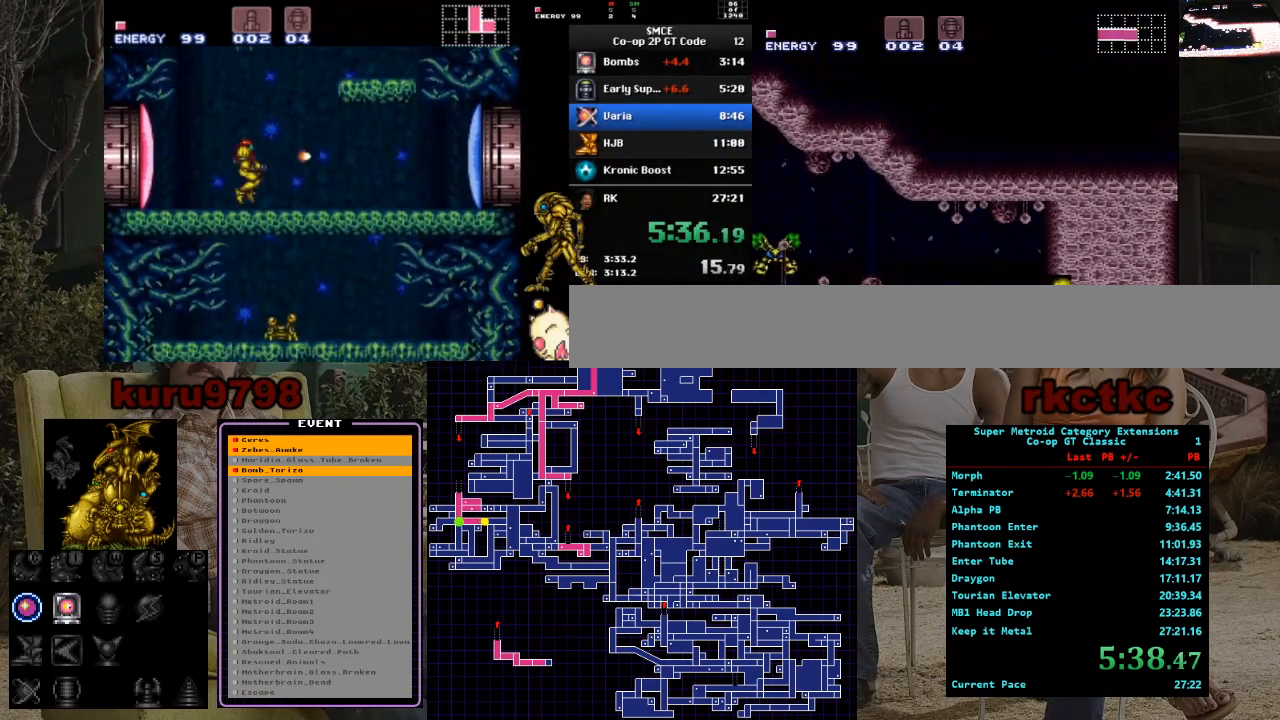
{"buttons": [], "events": [[33, "DPAD_LEFT", "down"], [100, "X", "up"], [300, "DPAD_LEFT", "up"]]}
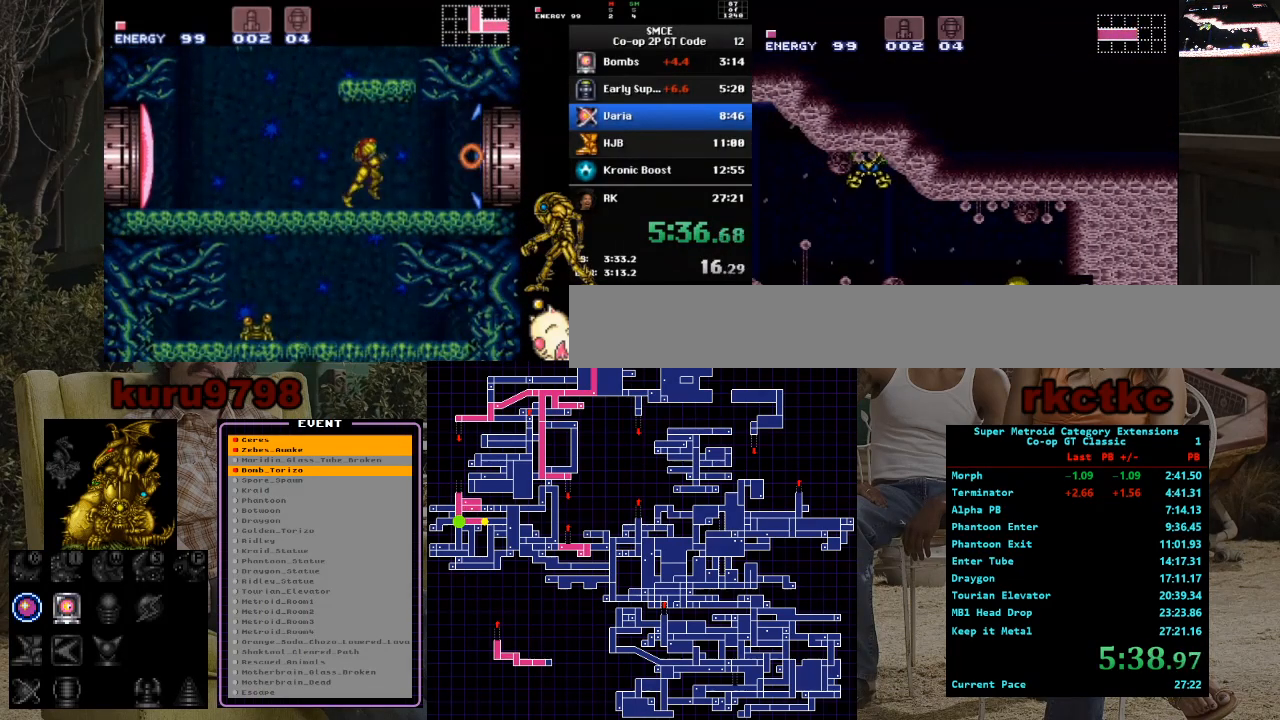
{"buttons": ["DPAD_RIGHT"], "events": [[83, "X", "down"], [167, "DPAD_RIGHT", "down"], [183, "X", "up"]]}
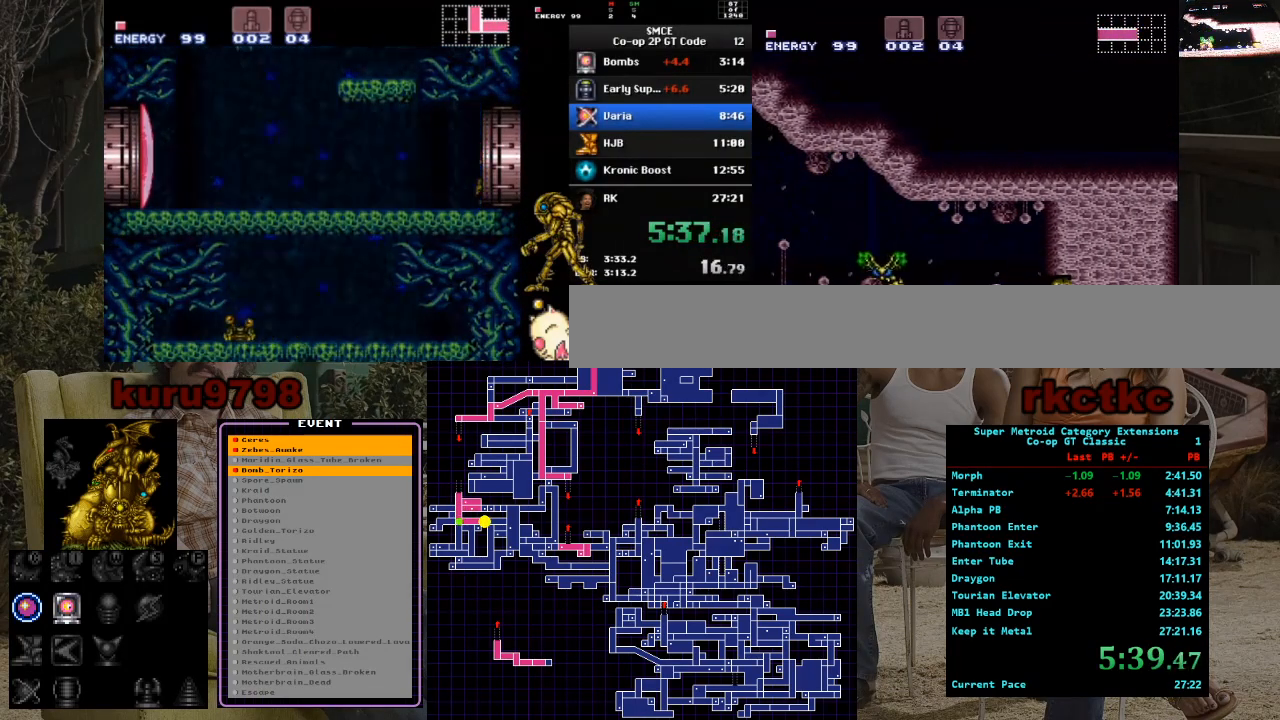
{"buttons": ["DPAD_LEFT"], "events": [[283, "DPAD_RIGHT", "up"], [317, "X", "down"], [383, "DPAD_LEFT", "down"], [450, "X", "up"]]}
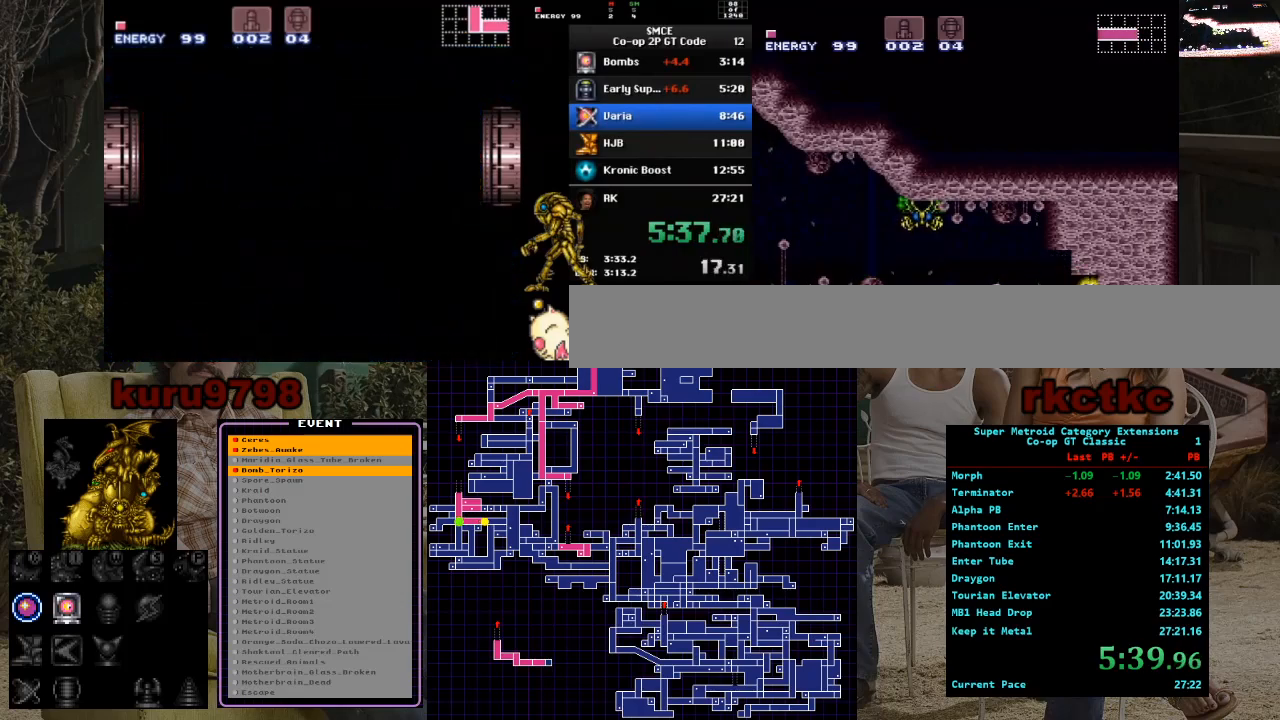
{"buttons": ["DPAD_RIGHT"], "events": [[117, "DPAD_LEFT", "up"], [167, "X", "down"], [183, "DPAD_RIGHT", "down"], [283, "X", "up"]]}
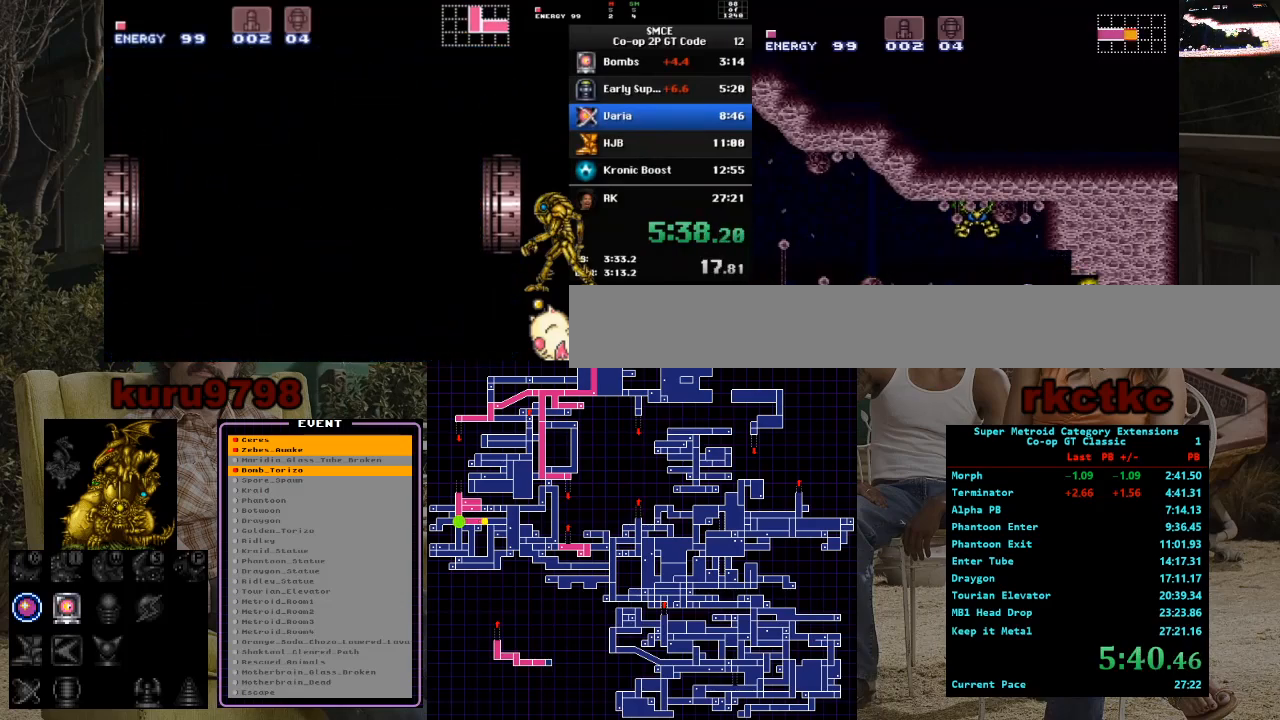
{"buttons": ["DPAD_RIGHT"], "events": []}
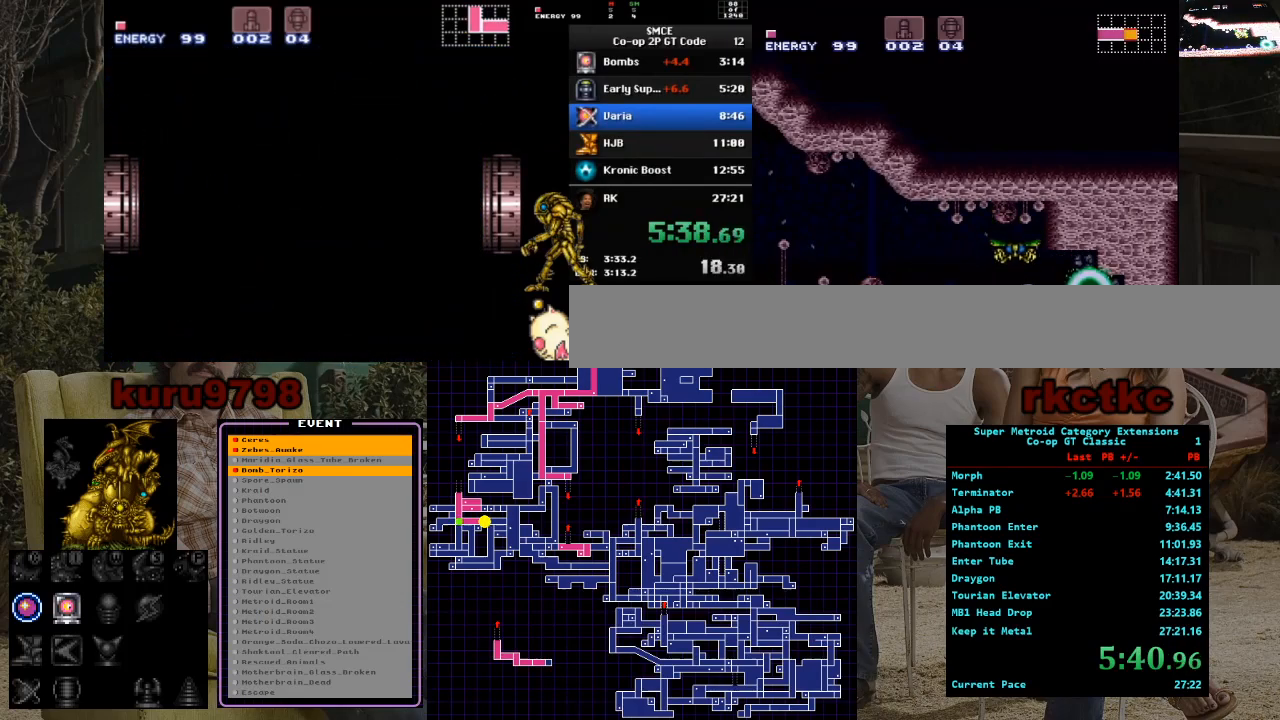
{"buttons": ["X", "DPAD_RIGHT"], "events": [[67, "DPAD_RIGHT", "up"], [83, "X", "down"], [167, "DPAD_LEFT", "down"], [250, "X", "up"], [333, "DPAD_LEFT", "up"], [400, "DPAD_RIGHT", "down"], [400, "X", "down"]]}
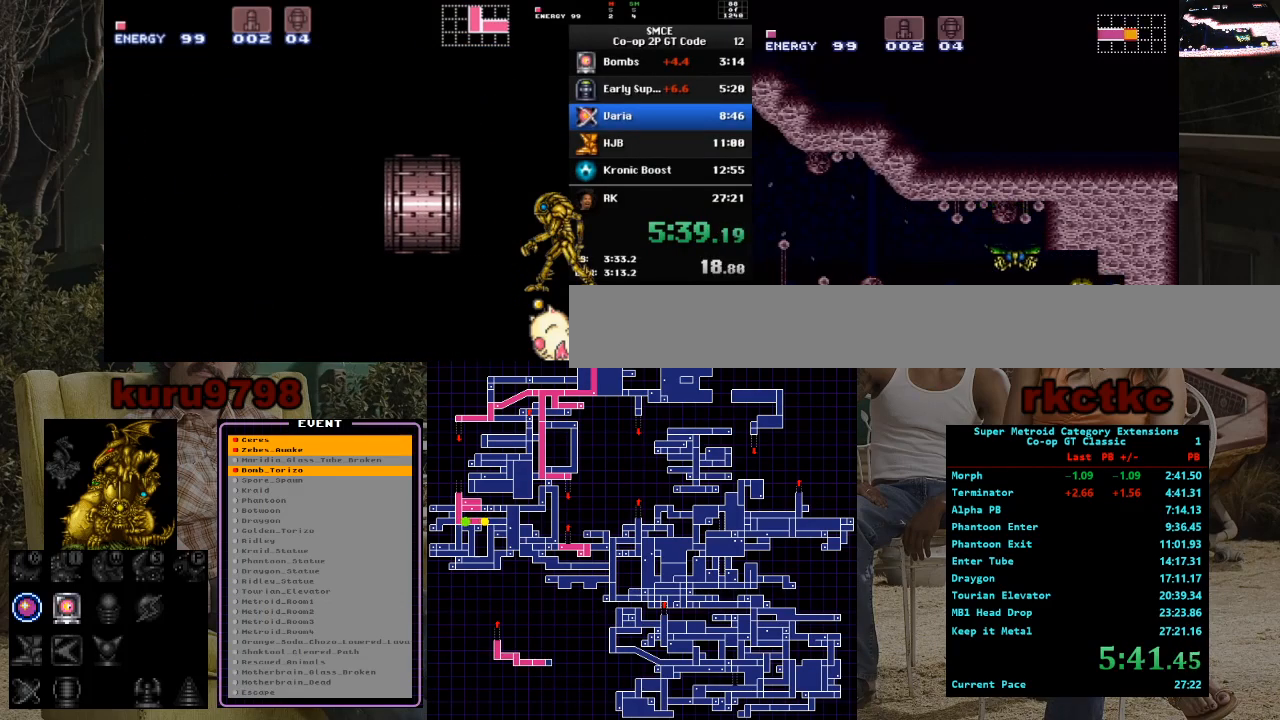
{"buttons": ["DPAD_RIGHT"], "events": [[17, "X", "up"]]}
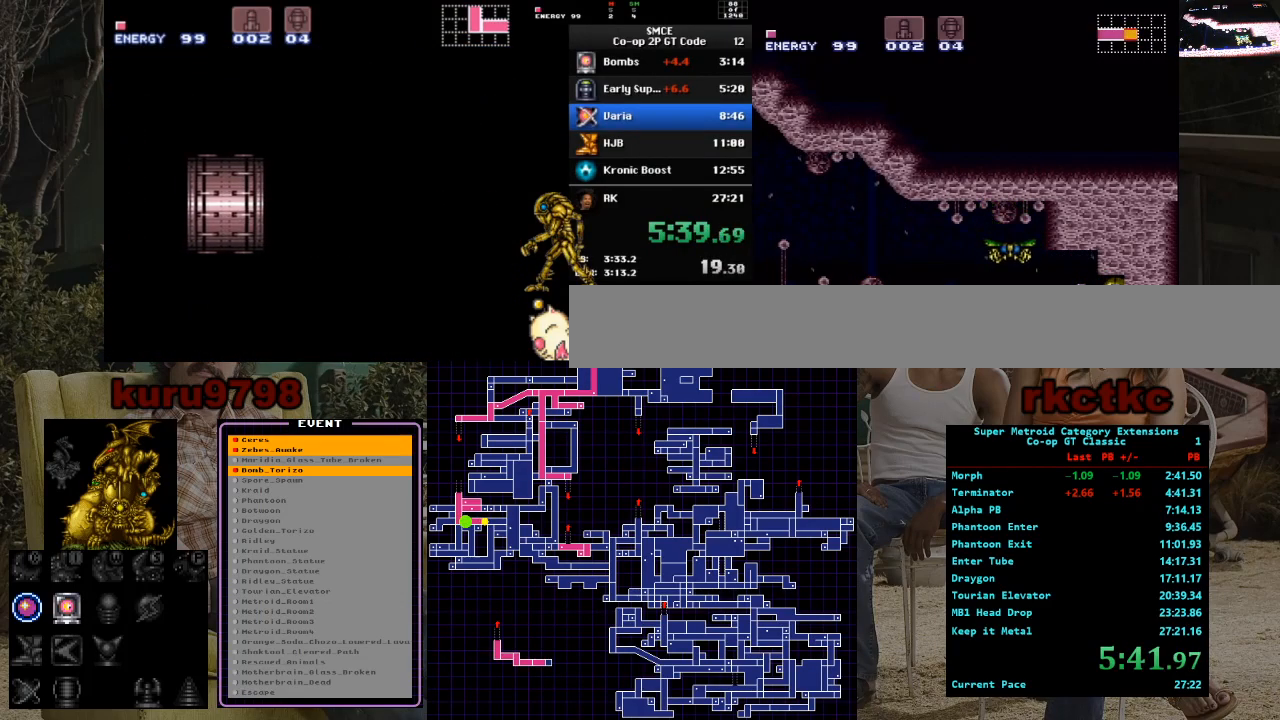
{"buttons": [], "events": [[333, "DPAD_RIGHT", "up"], [333, "X", "down"], [483, "X", "up"]]}
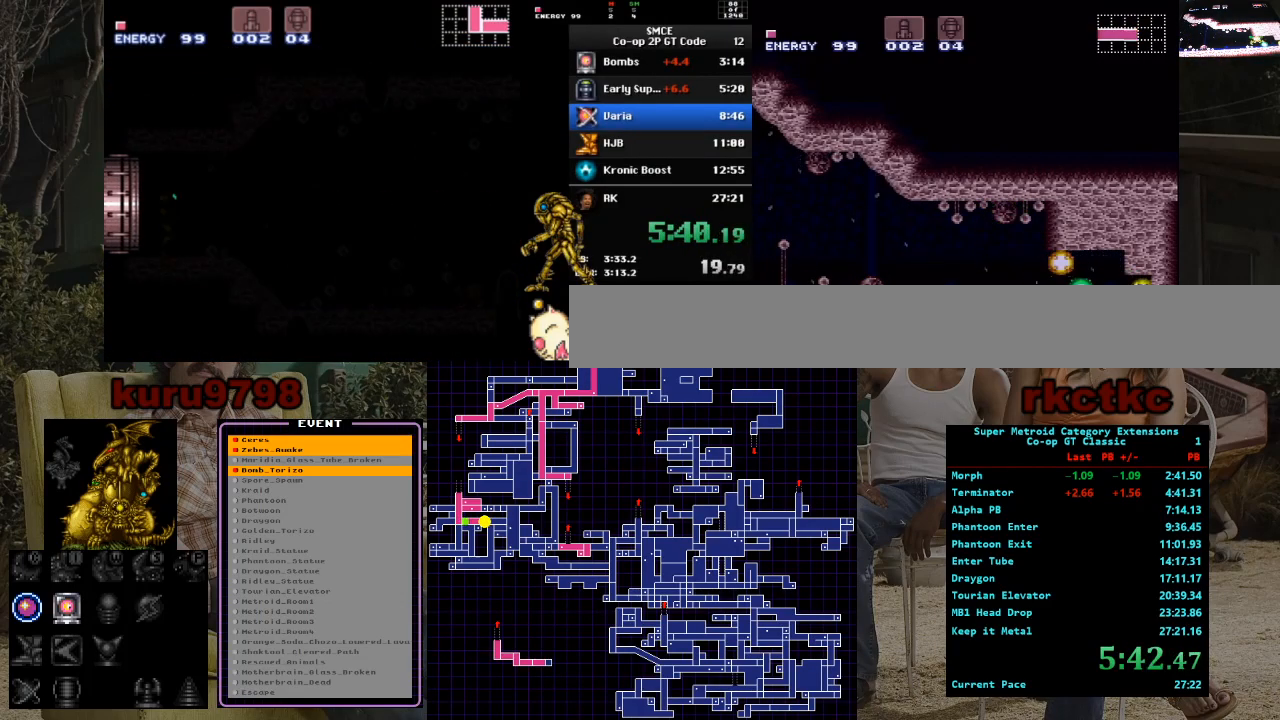
{"buttons": ["DPAD_RIGHT"], "events": [[33, "DPAD_LEFT", "down"], [317, "DPAD_LEFT", "up"], [417, "DPAD_RIGHT", "down"]]}
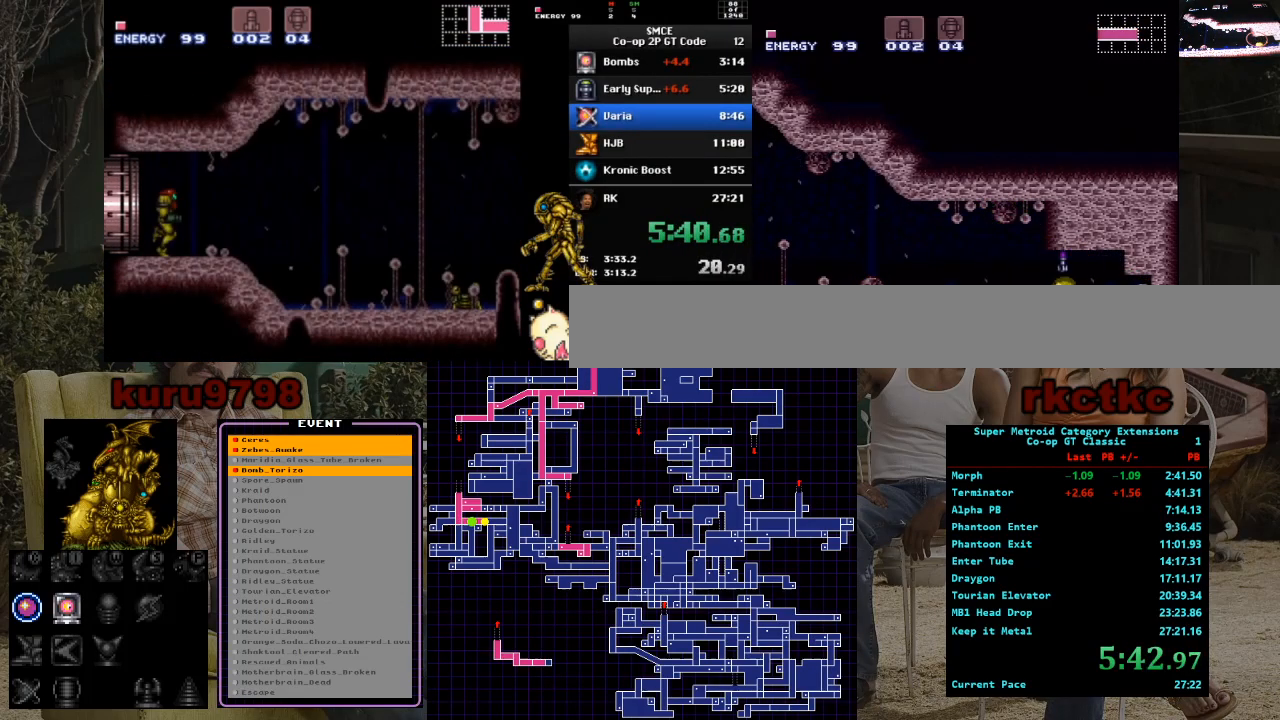
{"buttons": ["DPAD_RIGHT"], "events": []}
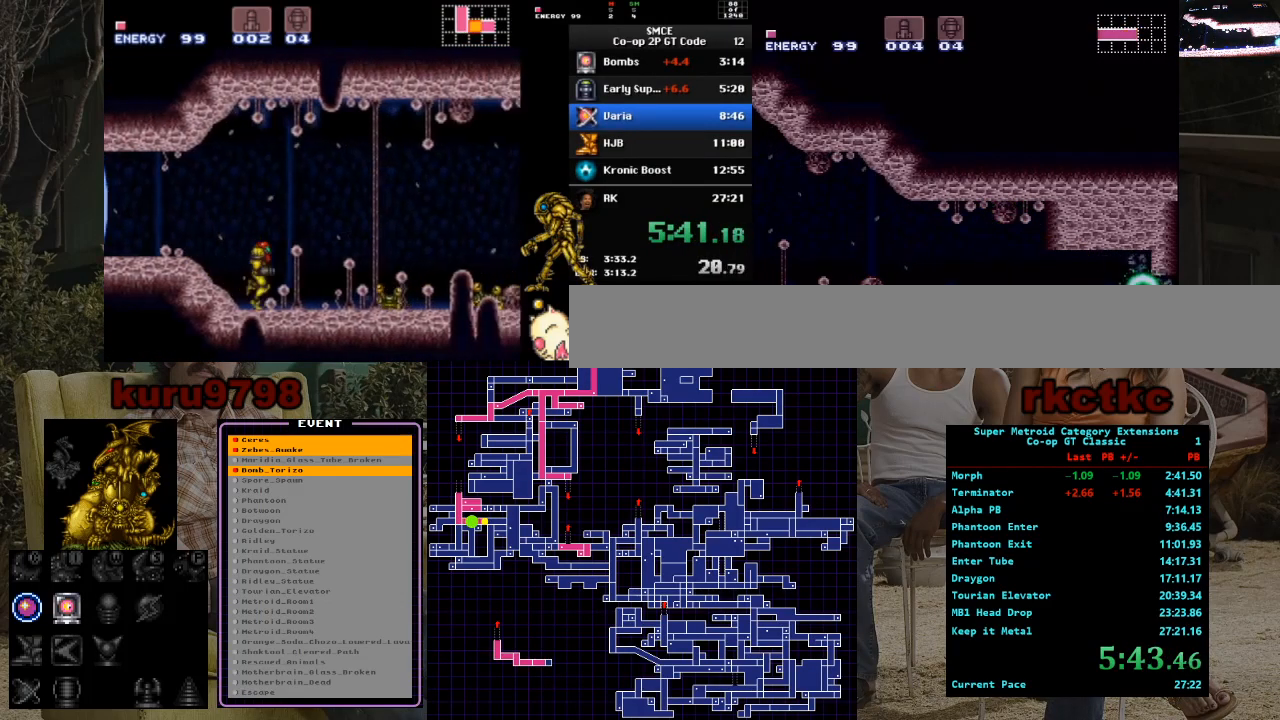
{"buttons": ["DPAD_RIGHT"], "events": [[117, "DPAD_UP", "down"], [133, "DPAD_RIGHT", "up"], [200, "DPAD_RIGHT", "down"], [250, "DPAD_UP", "up"]]}
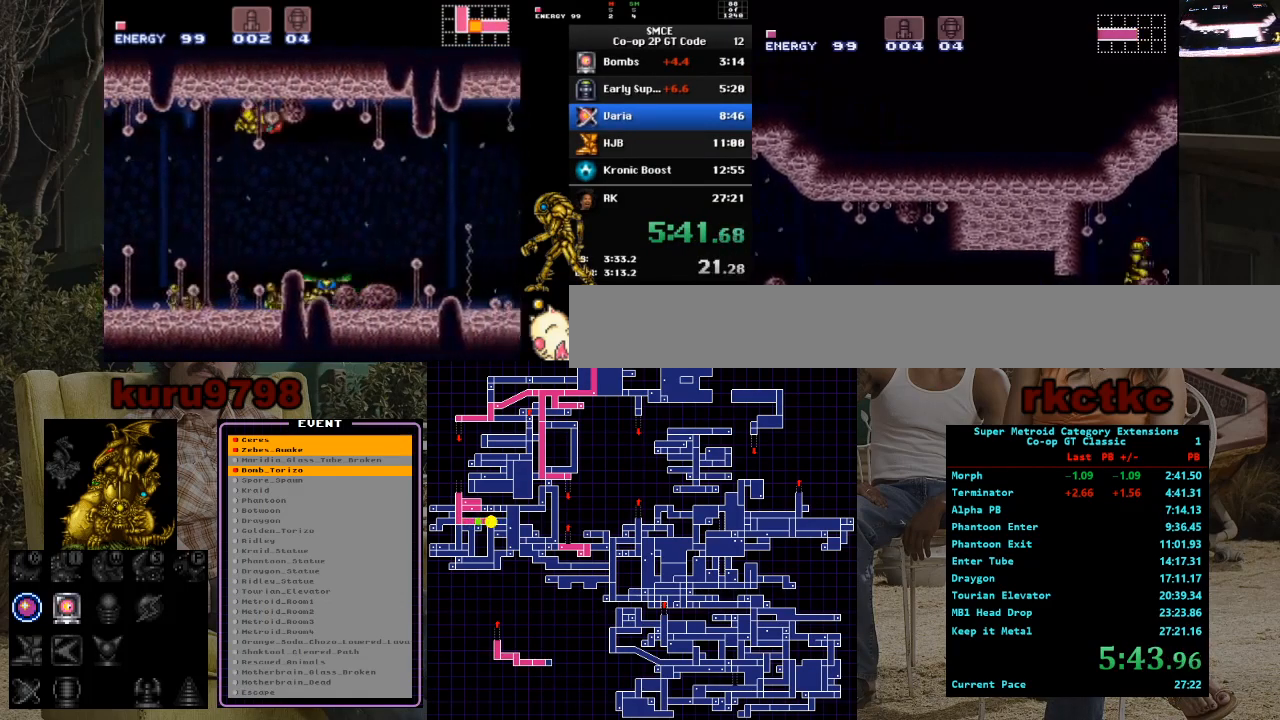
{"buttons": ["DPAD_RIGHT"], "events": []}
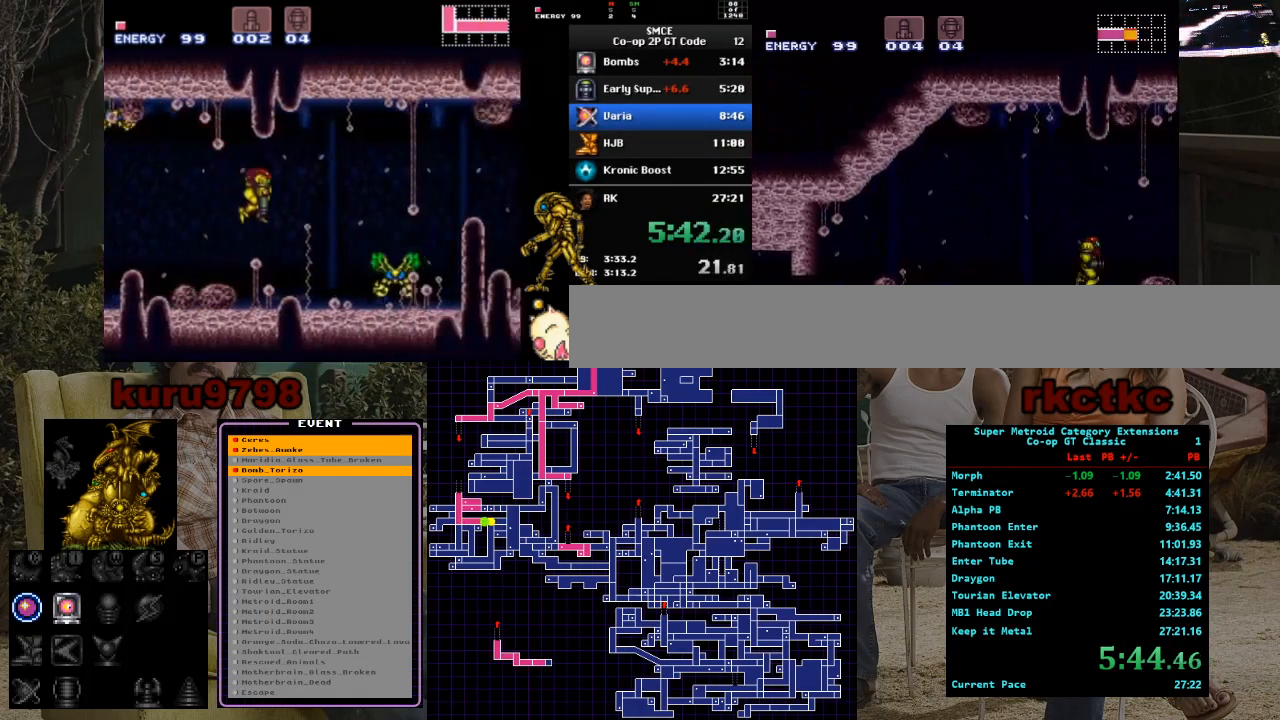
{"buttons": ["DPAD_RIGHT"], "events": []}
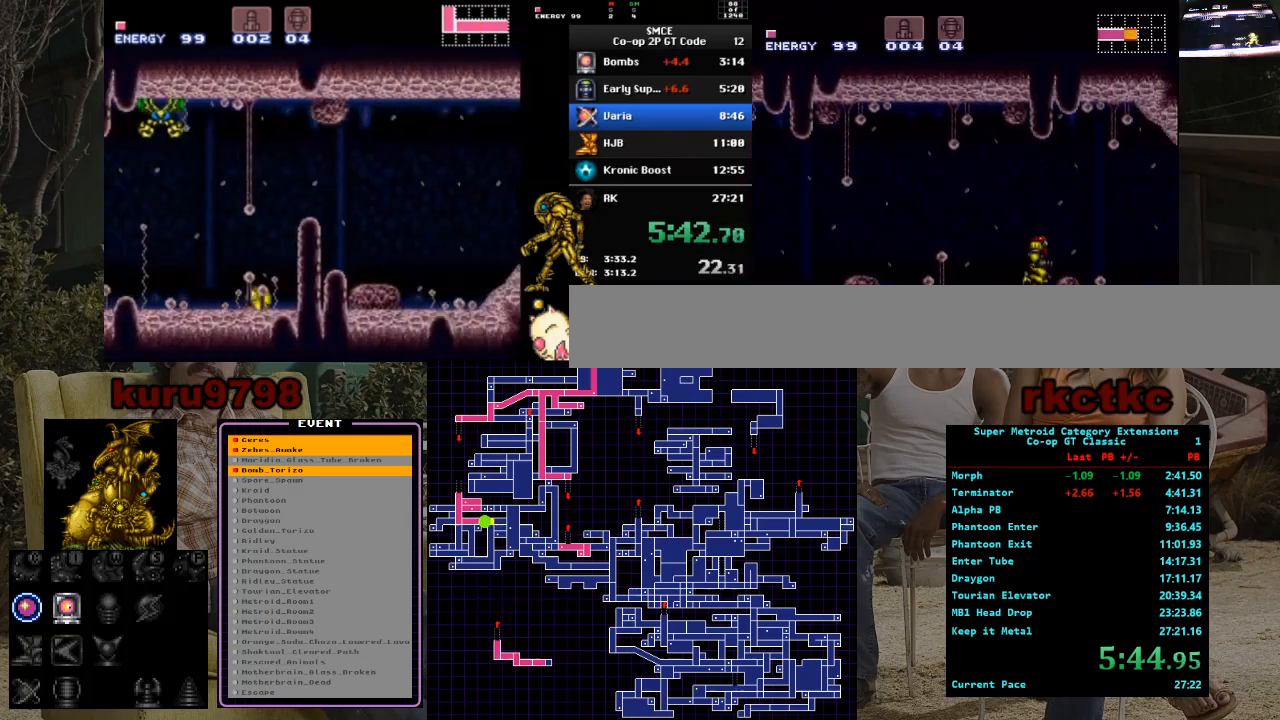
{"buttons": ["DPAD_RIGHT"], "events": []}
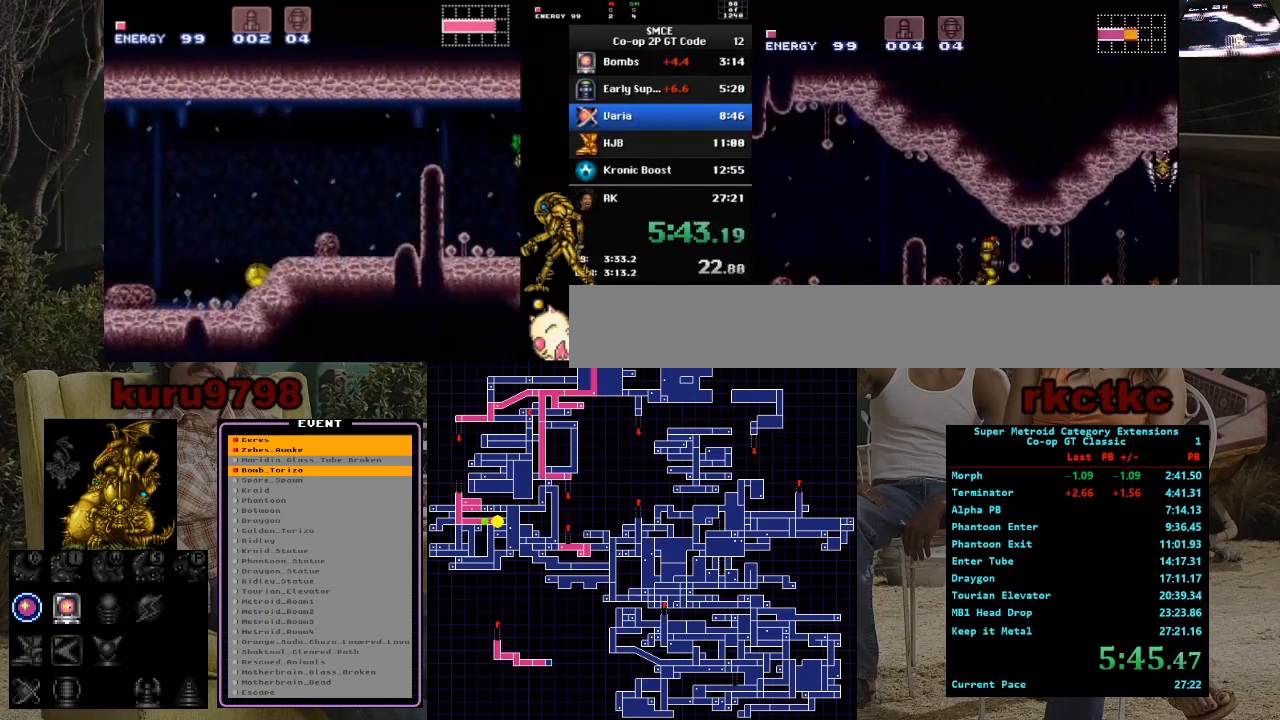
{"buttons": ["DPAD_RIGHT"], "events": []}
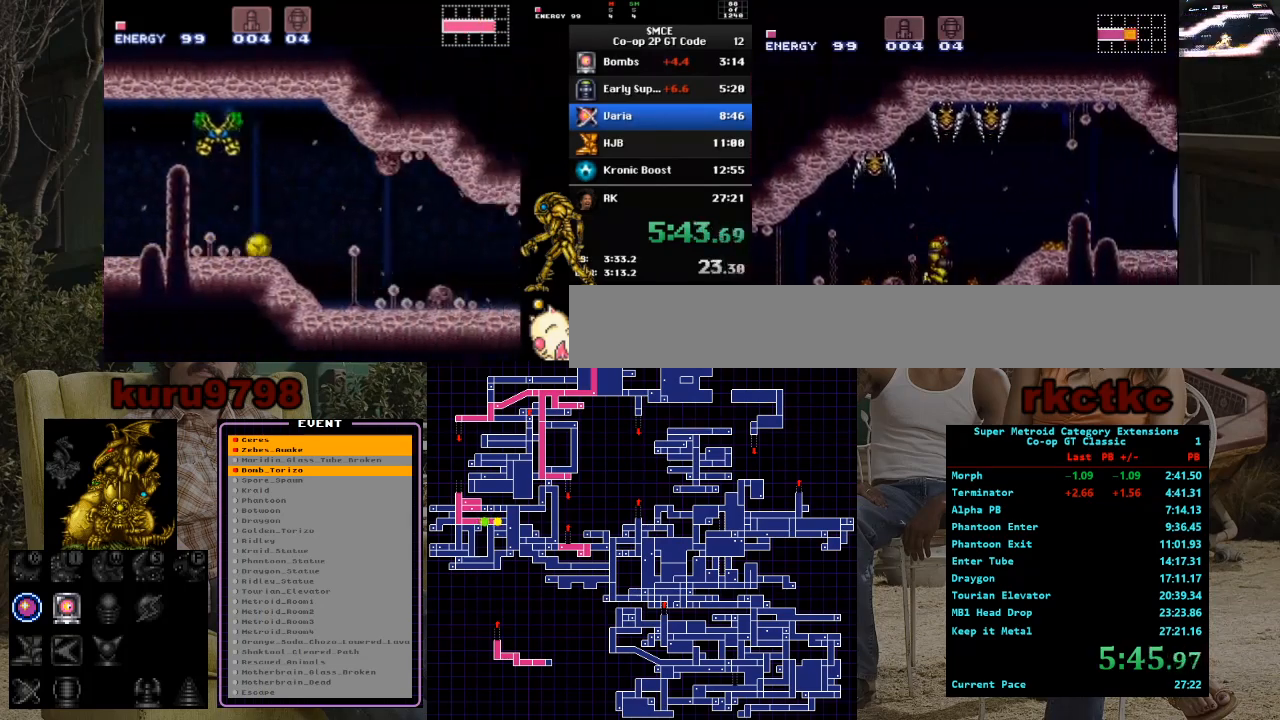
{"buttons": ["DPAD_RIGHT"], "events": [[117, "X", "down"], [200, "X", "up"]]}
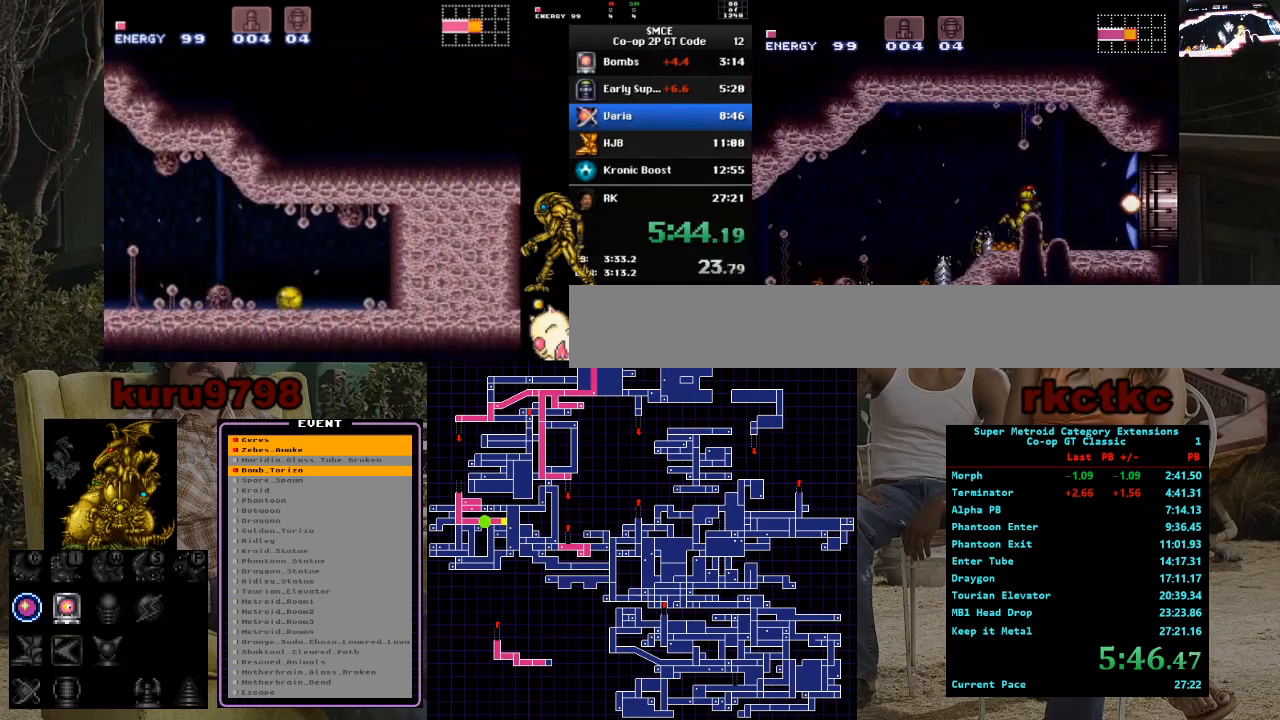
{"buttons": ["DPAD_RIGHT"], "events": []}
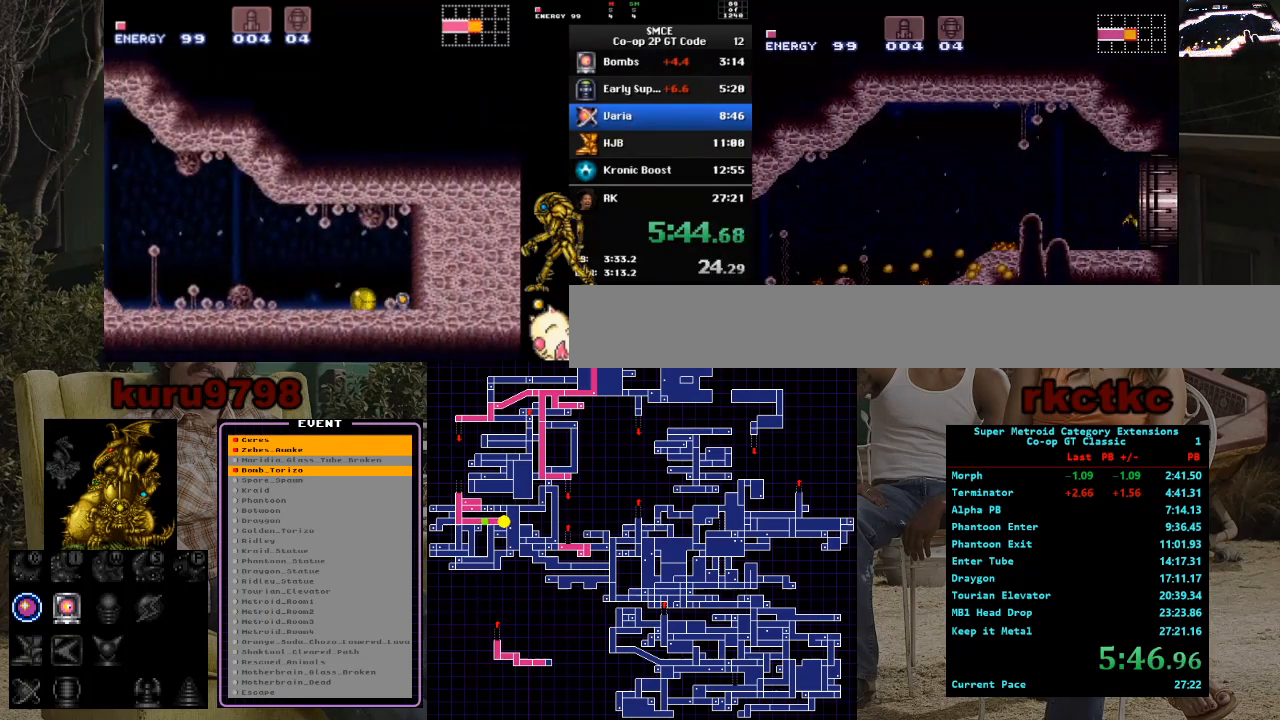
{"buttons": [], "events": [[417, "DPAD_RIGHT", "up"]]}